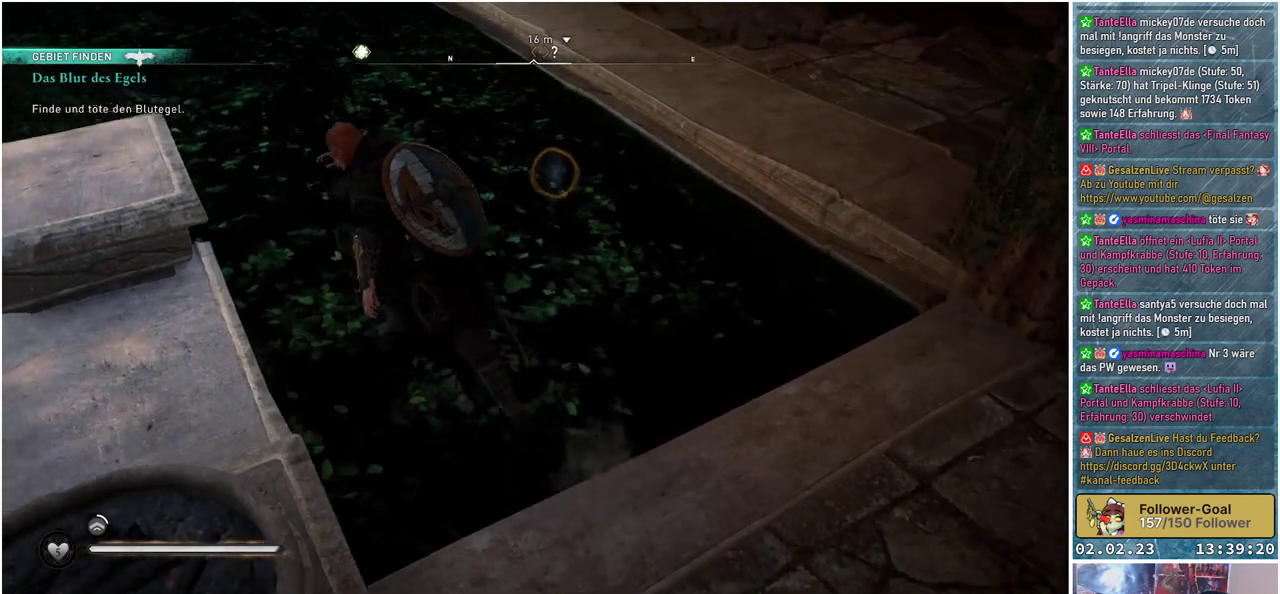
Gameplay with a controller (Xbox layout); each line is a JSON object with the inputs held at the frame after it. "events" lists button and stick changes between this image and that frame as [ms after this image, input, new state], when the widget could be followed in between.
{"buttons": ["A"], "left_stick": "up-left", "right_stick": "center", "events": []}
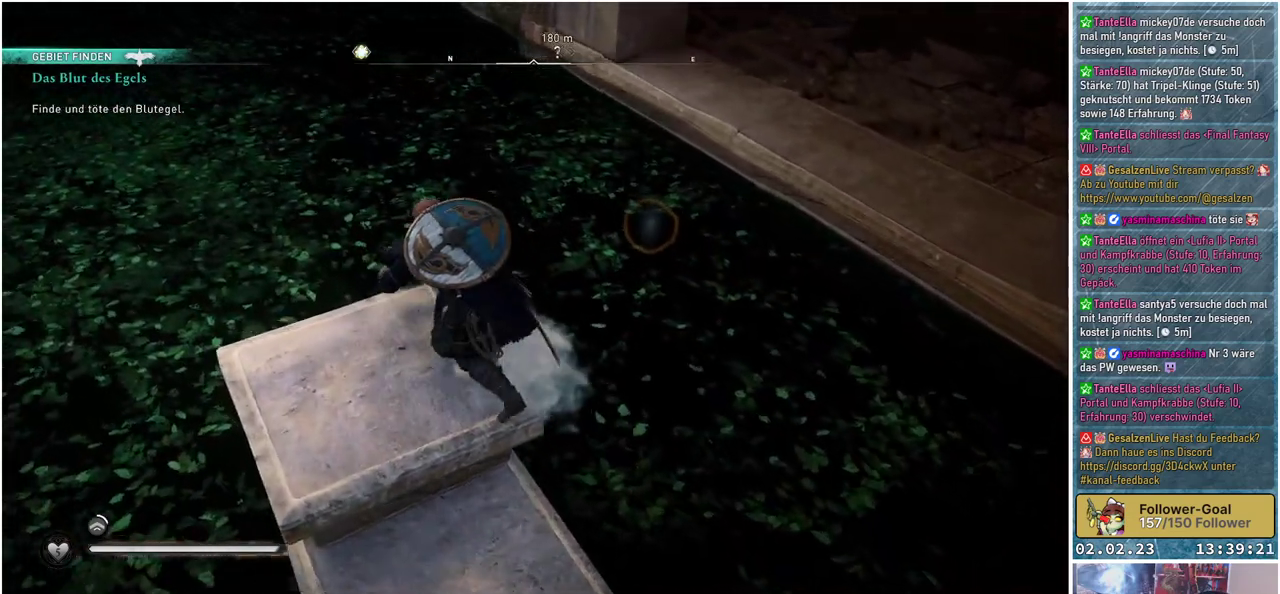
{"buttons": ["A"], "left_stick": "up-left", "right_stick": "center", "events": []}
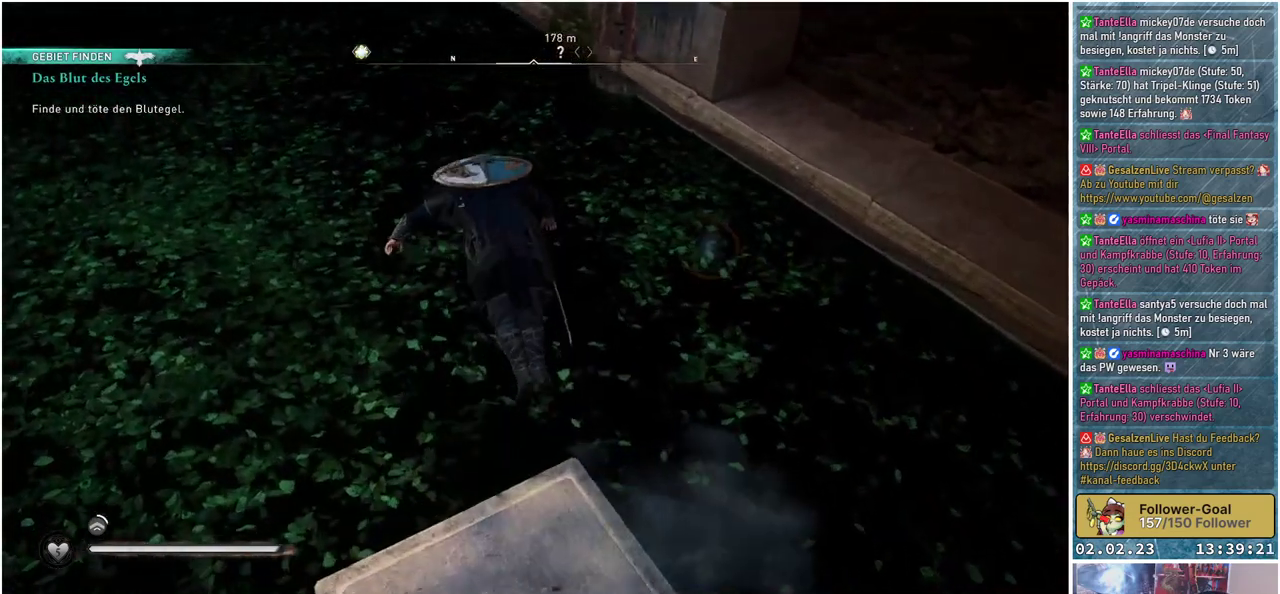
{"buttons": [], "left_stick": "up-left", "right_stick": "center", "events": [[301, "A", "up"]]}
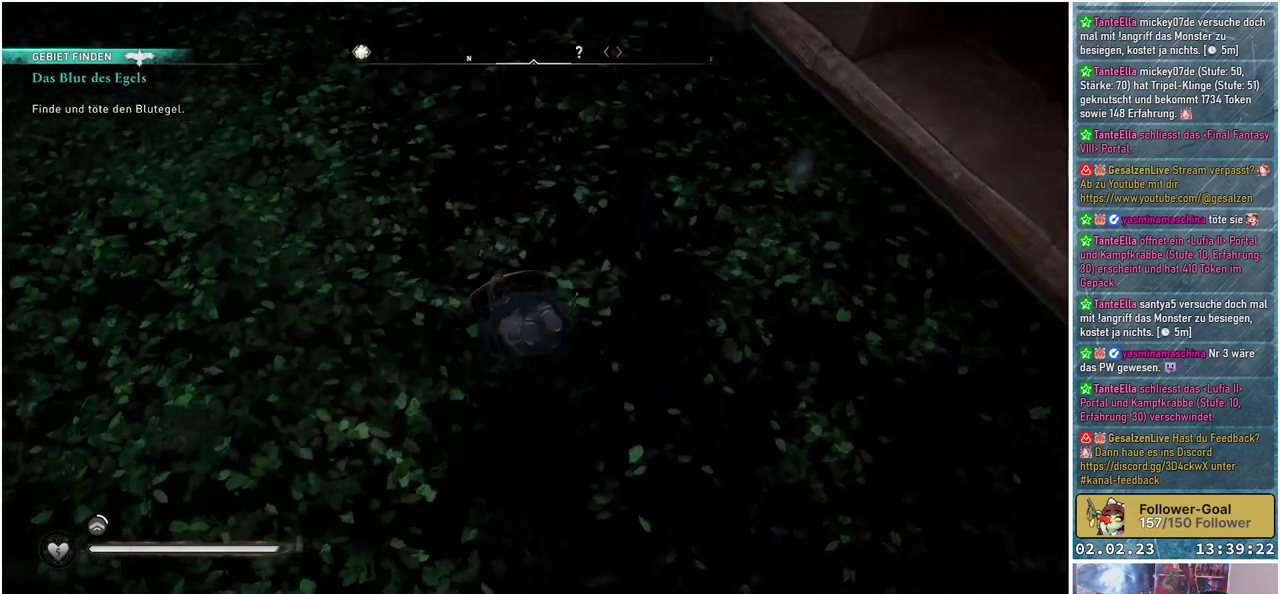
{"buttons": [], "left_stick": "up-left", "right_stick": "up-right", "events": [[150, "right_stick", "up-right"]]}
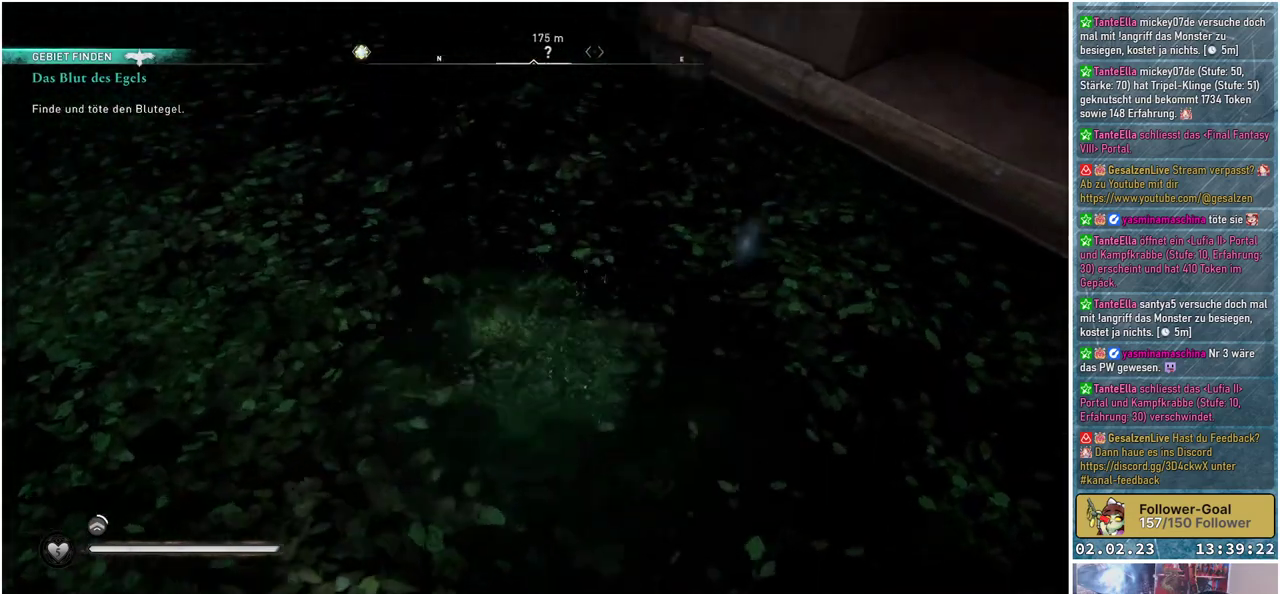
{"buttons": ["B"], "left_stick": "up-left", "right_stick": "center", "events": [[150, "right_stick", "center"], [367, "B", "down"]]}
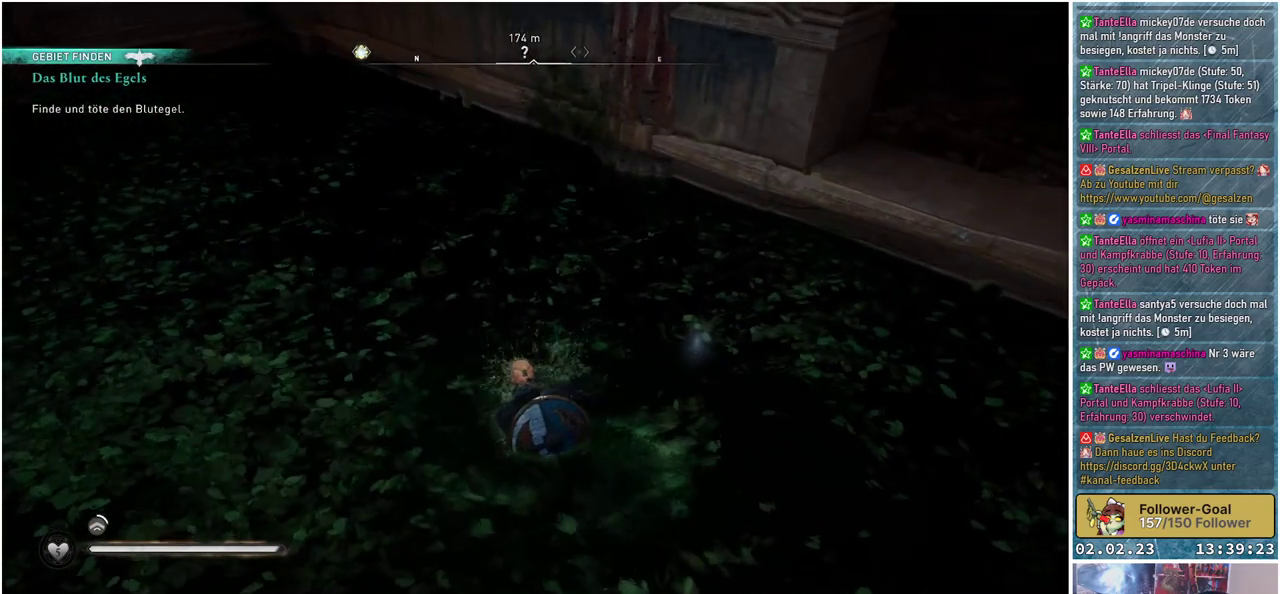
{"buttons": ["B"], "left_stick": "center", "right_stick": "center", "events": [[451, "left_stick", "center"]]}
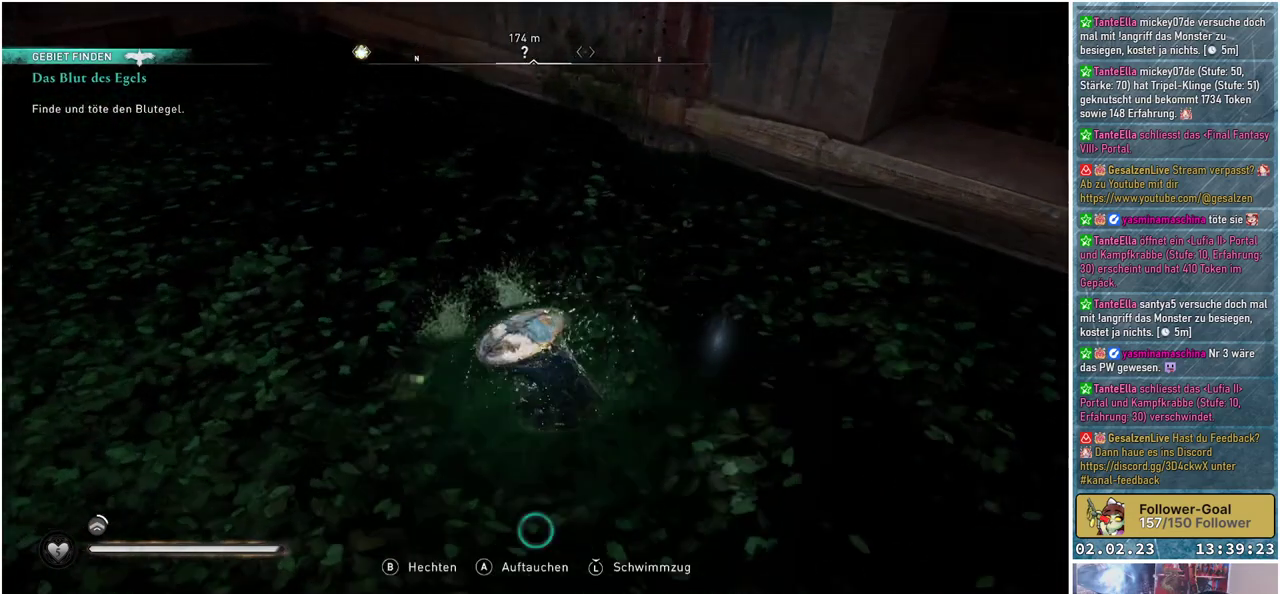
{"buttons": ["B"], "left_stick": "center", "right_stick": "center", "events": []}
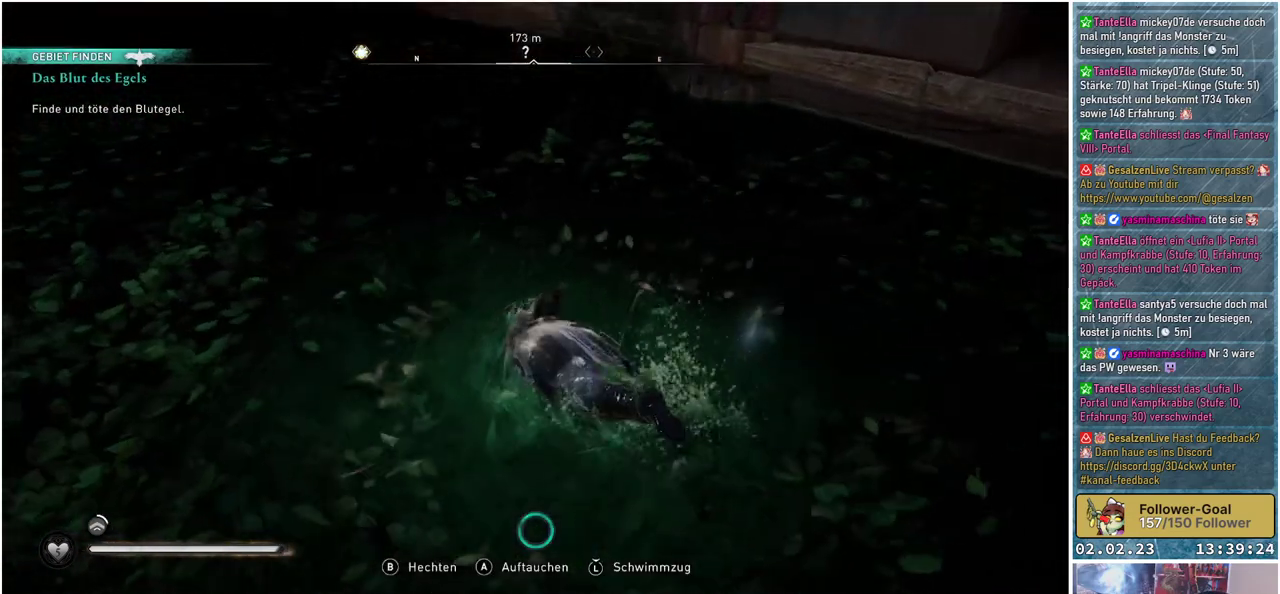
{"buttons": ["B"], "left_stick": "center", "right_stick": "center", "events": []}
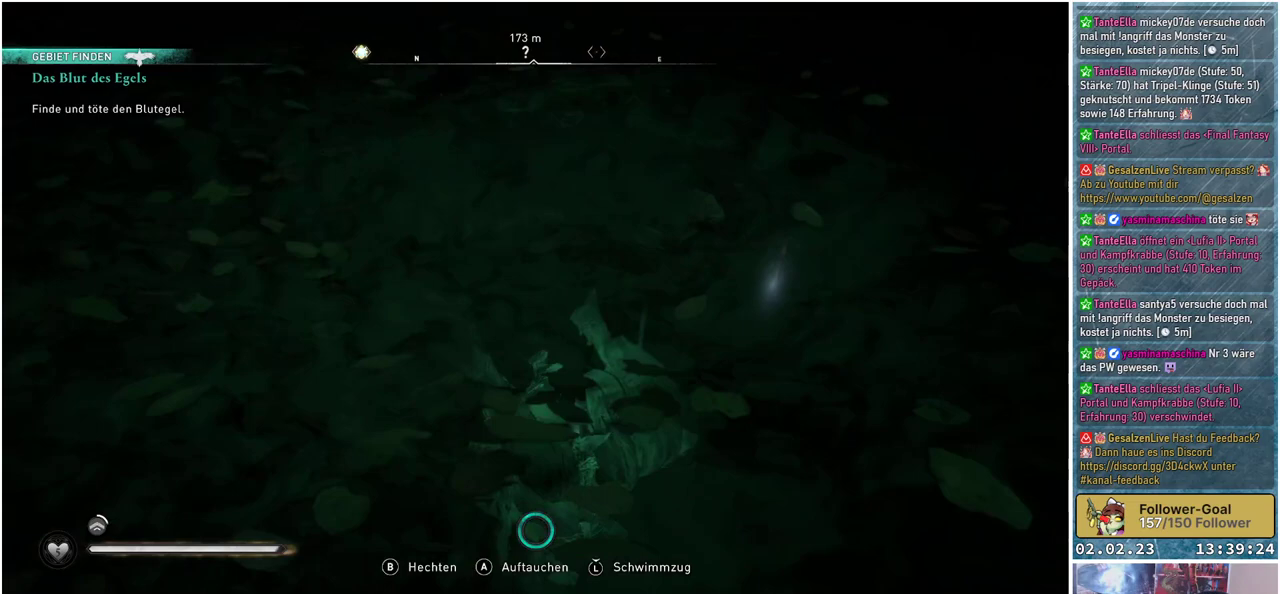
{"buttons": ["B"], "left_stick": "center", "right_stick": "center", "events": []}
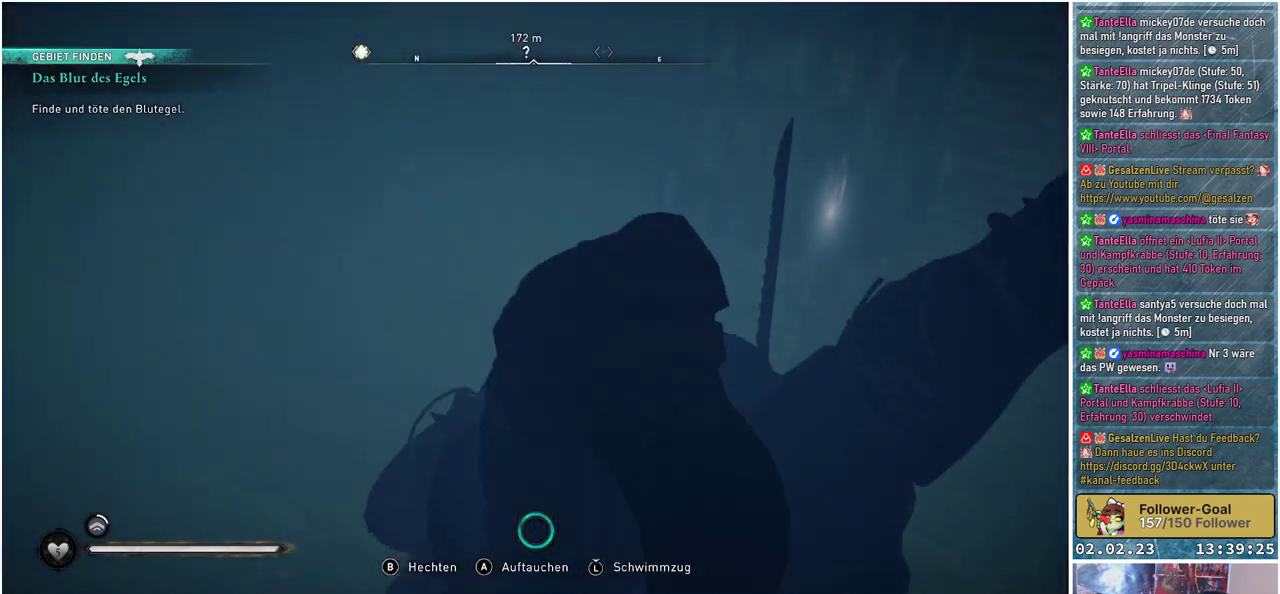
{"buttons": ["B"], "left_stick": "center", "right_stick": "center", "events": []}
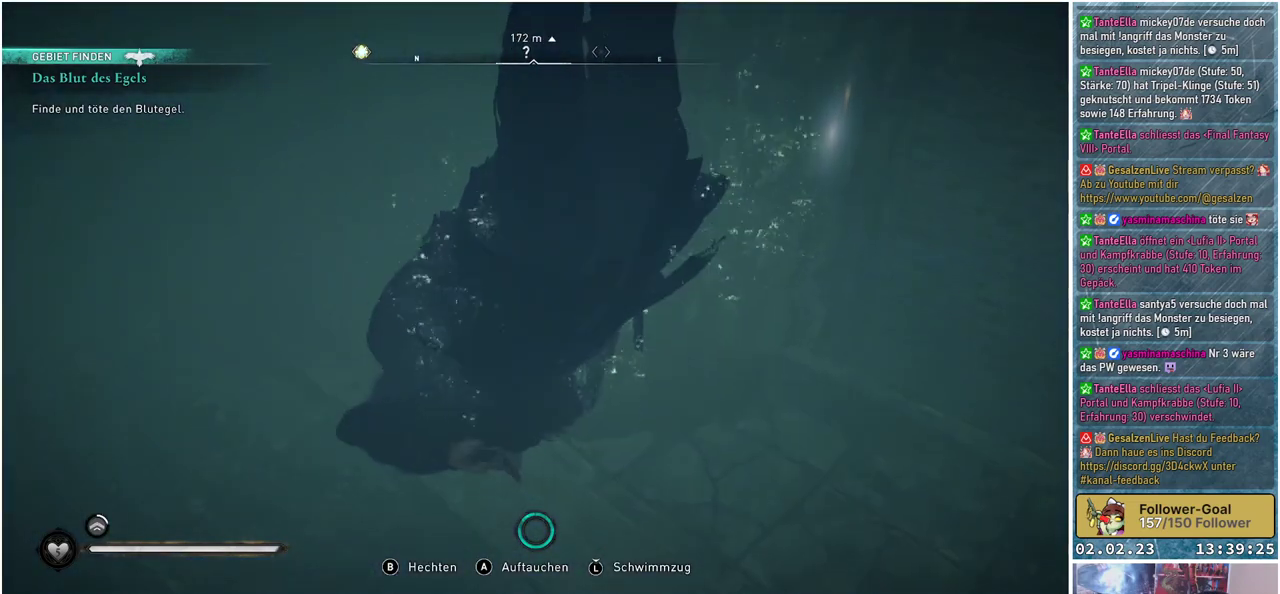
{"buttons": [], "left_stick": "up", "right_stick": "center", "events": [[317, "B", "up"], [367, "left_stick", "up"]]}
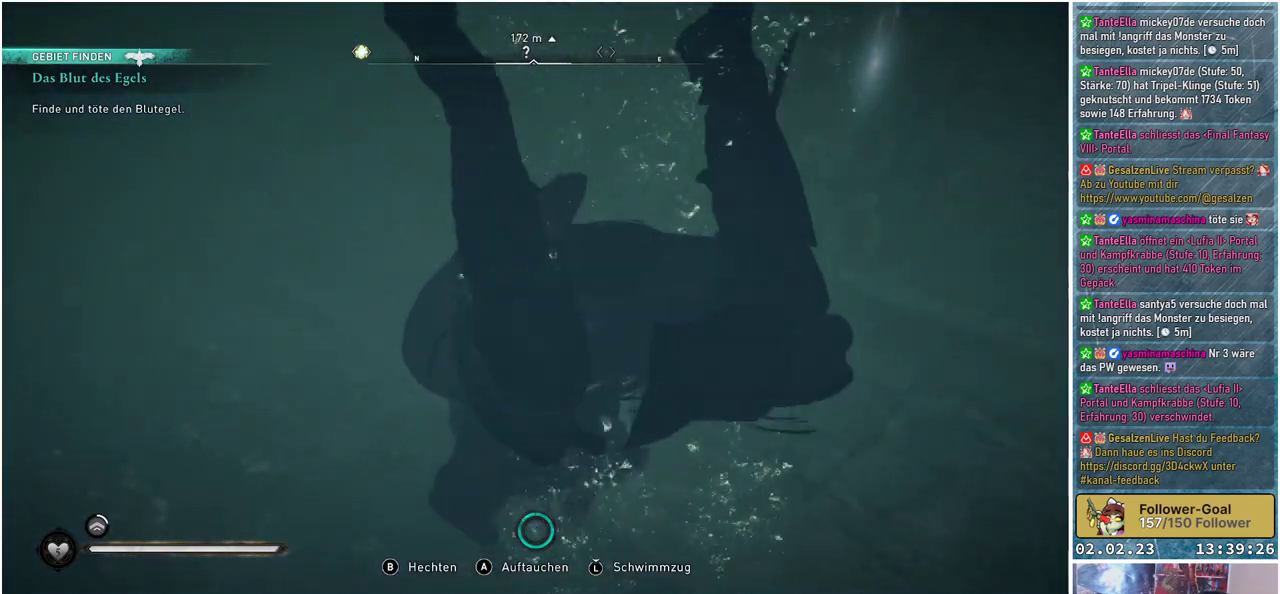
{"buttons": [], "left_stick": "up-right", "right_stick": "up-right", "events": [[200, "right_stick", "up-right"], [300, "left_stick", "up-right"]]}
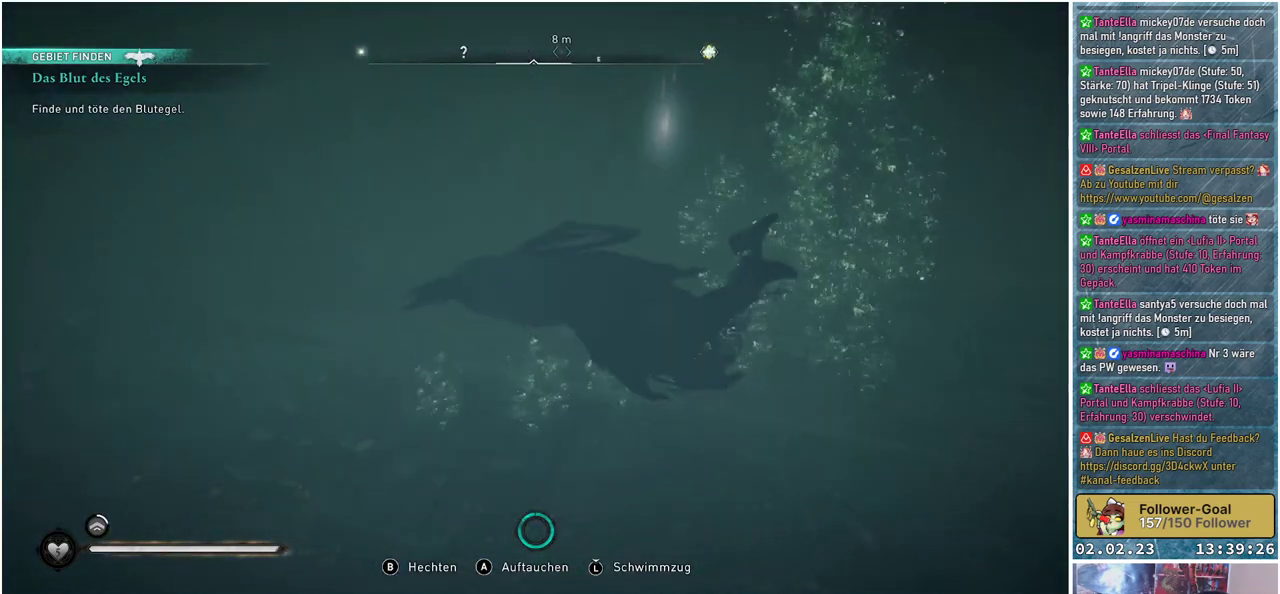
{"buttons": [], "left_stick": "up-right", "right_stick": "up-right", "events": [[50, "right_stick", "center"], [450, "right_stick", "up-right"]]}
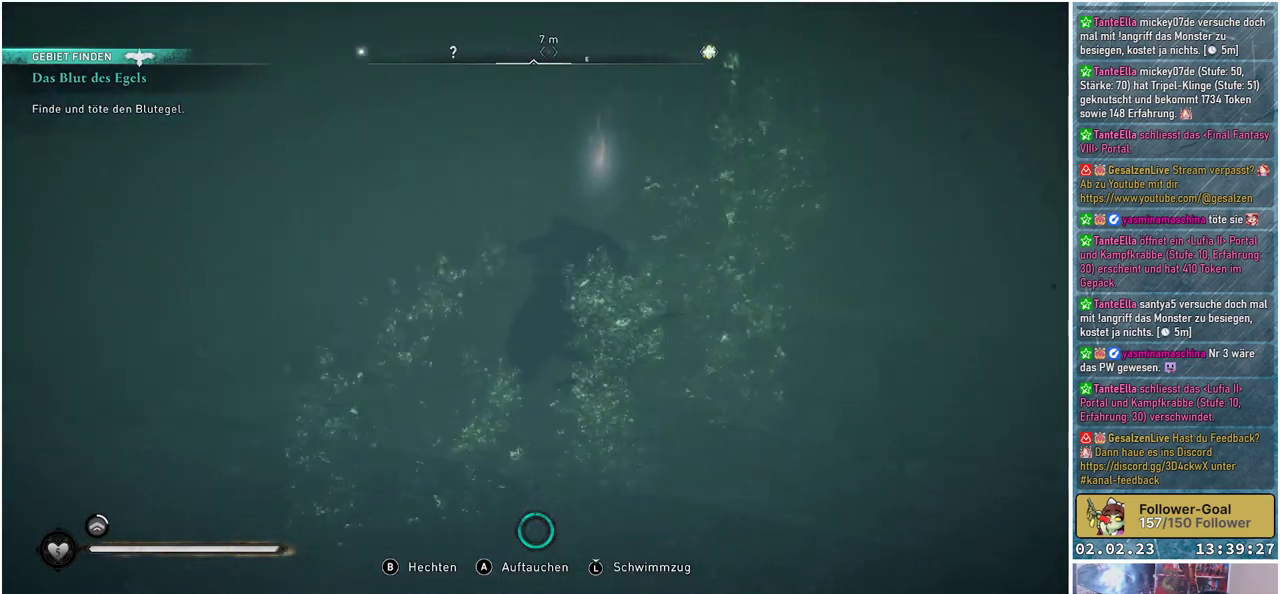
{"buttons": [], "left_stick": "up-left", "right_stick": "center", "events": [[17, "left_stick", "up"], [334, "right_stick", "center"], [417, "left_stick", "up-left"]]}
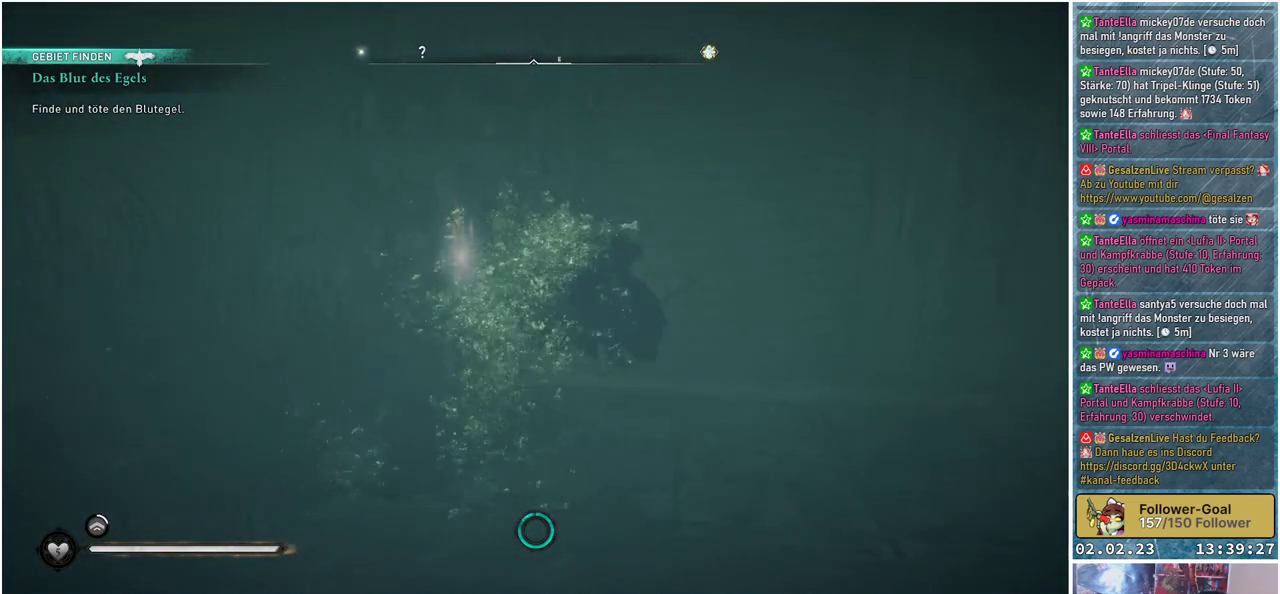
{"buttons": [], "left_stick": "up-left", "right_stick": "down-left", "events": [[216, "R1", "down"], [367, "right_stick", "down-left"], [400, "R1", "up"]]}
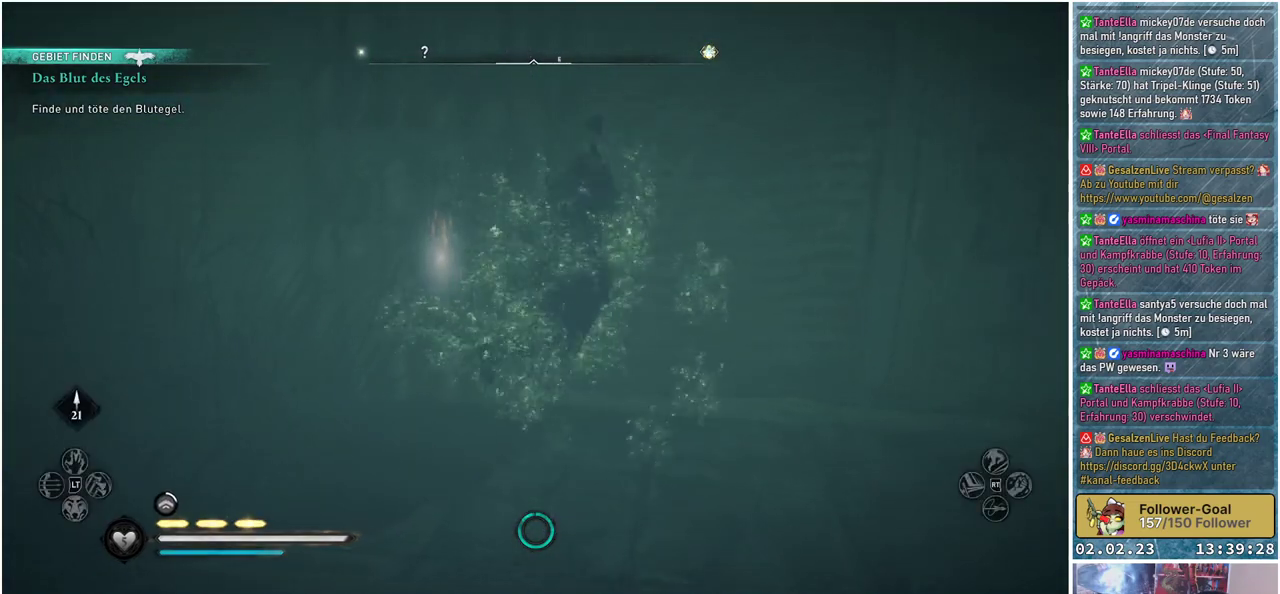
{"buttons": [], "left_stick": "up-left", "right_stick": "down-left", "events": [[50, "left_stick", "up"], [334, "left_stick", "up-left"]]}
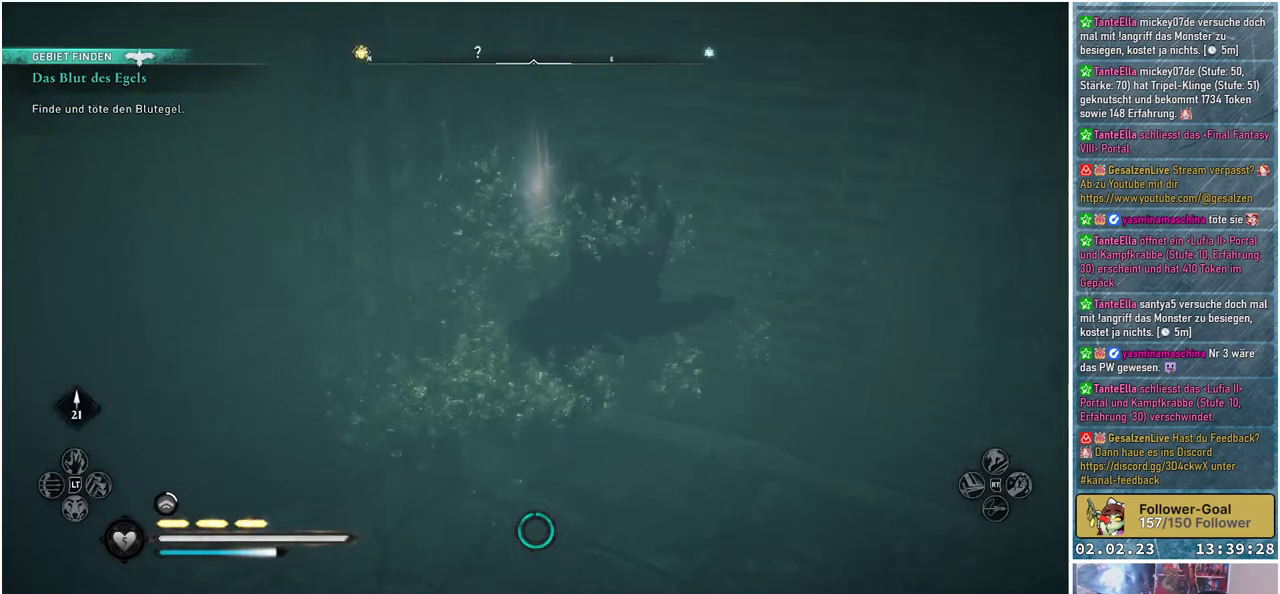
{"buttons": [], "left_stick": "up-left", "right_stick": "center", "events": [[50, "right_stick", "left"], [100, "R1", "down"], [283, "R1", "up"], [417, "right_stick", "center"]]}
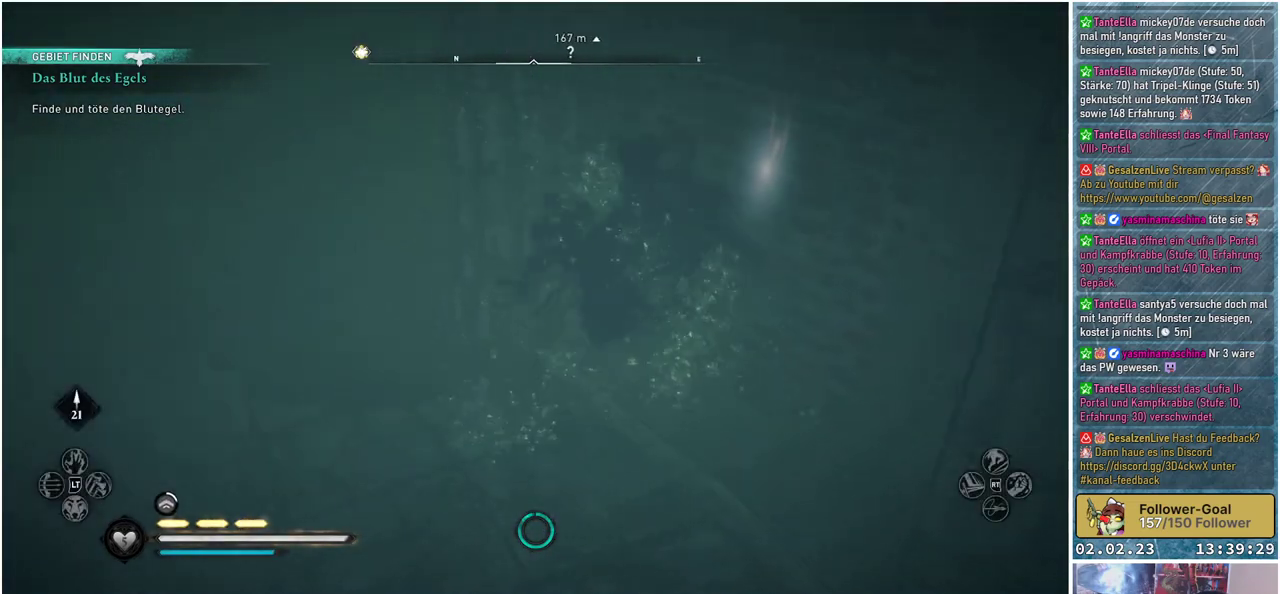
{"buttons": [], "left_stick": "right", "right_stick": "right", "events": [[134, "right_stick", "right"], [234, "left_stick", "up-right"], [350, "left_stick", "right"]]}
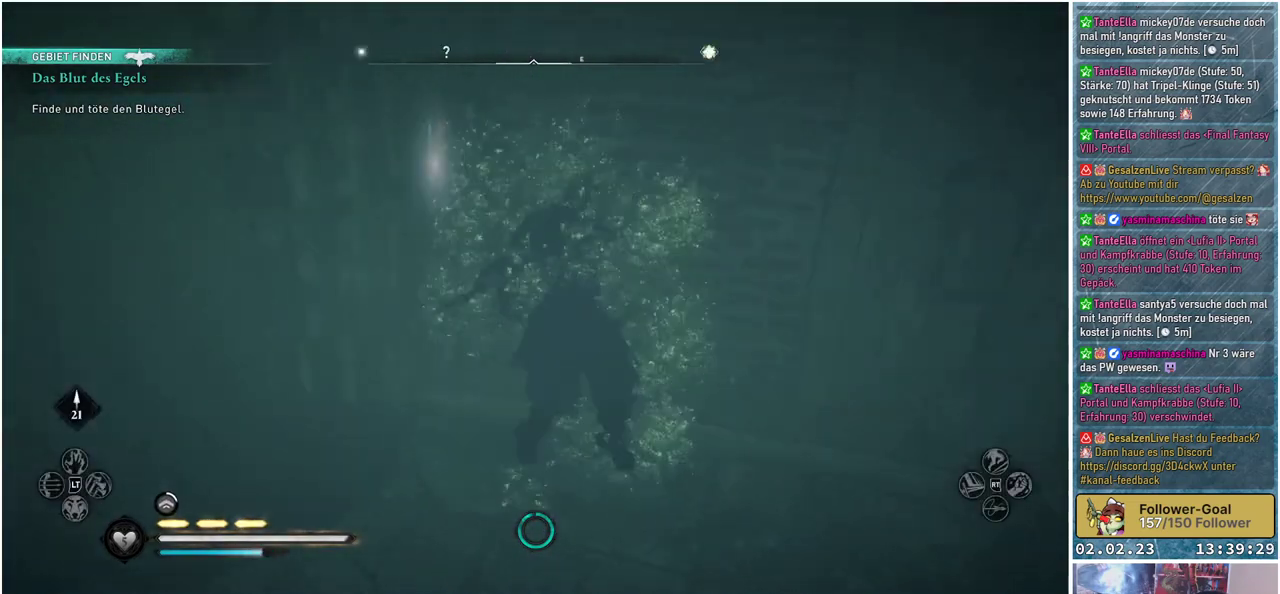
{"buttons": [], "left_stick": "right", "right_stick": "center", "events": [[350, "right_stick", "center"]]}
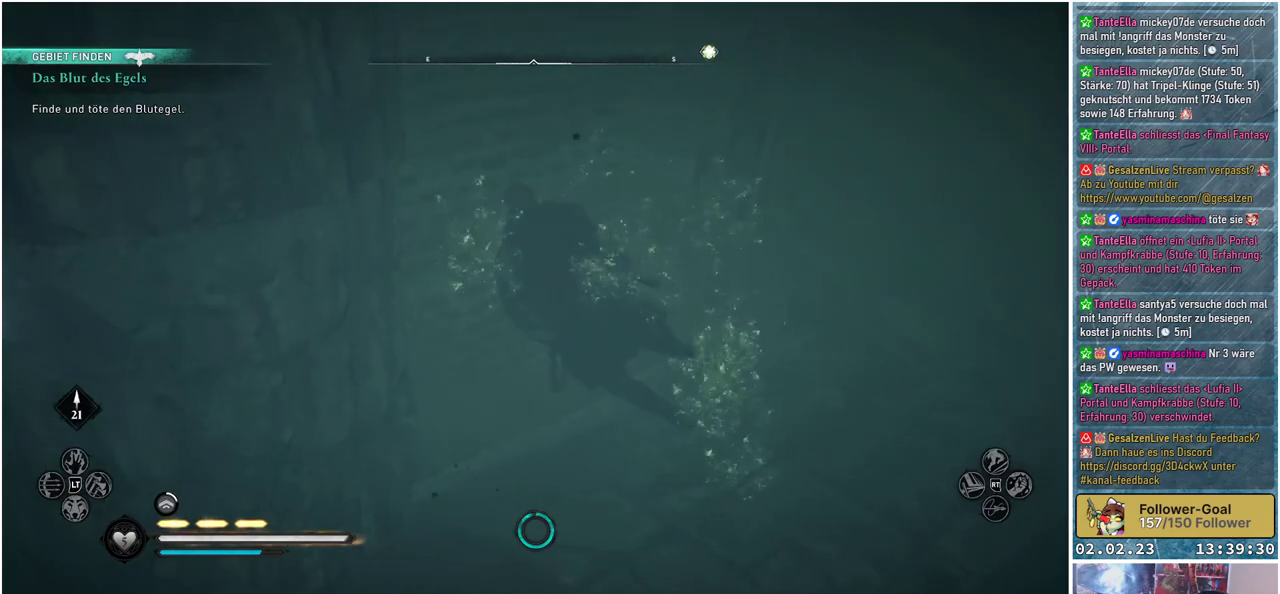
{"buttons": [], "left_stick": "right", "right_stick": "center", "events": [[84, "right_stick", "left"], [200, "right_stick", "up-left"], [484, "right_stick", "center"]]}
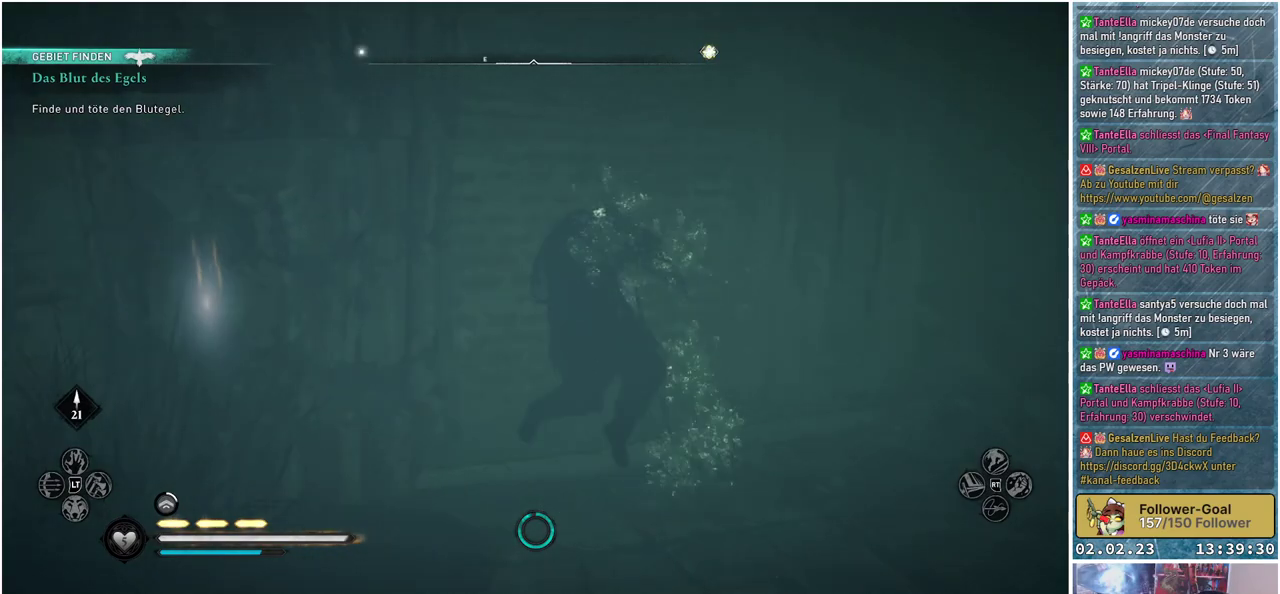
{"buttons": [], "left_stick": "right", "right_stick": "up", "events": [[250, "right_stick", "up"]]}
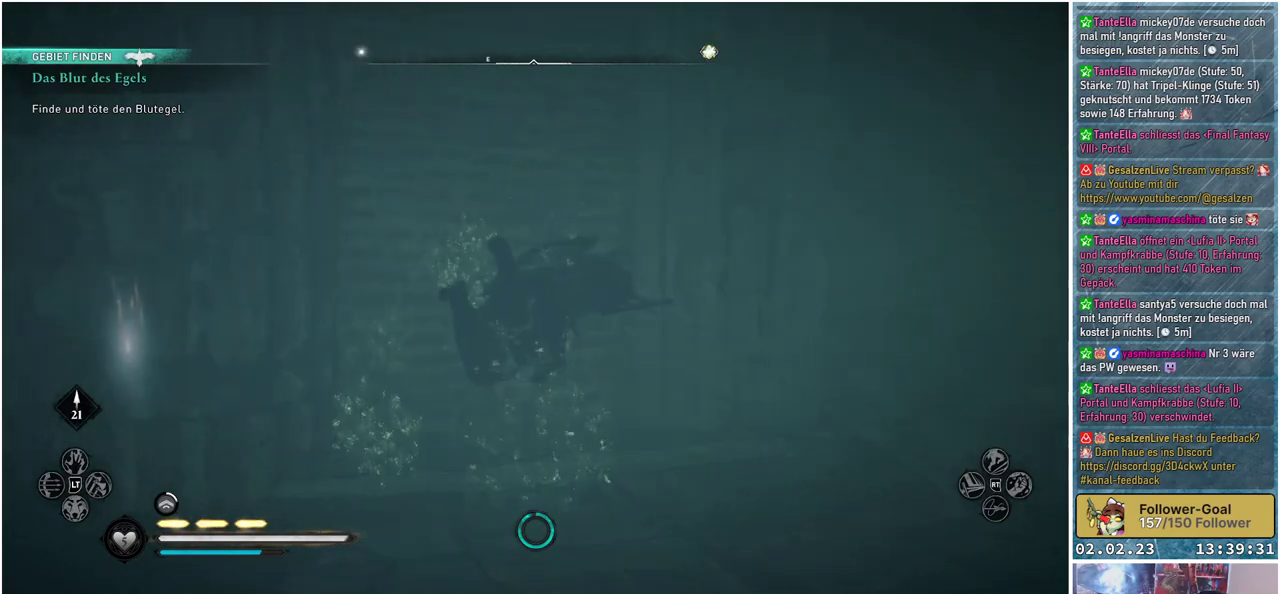
{"buttons": [], "left_stick": "right", "right_stick": "center", "events": [[250, "right_stick", "center"]]}
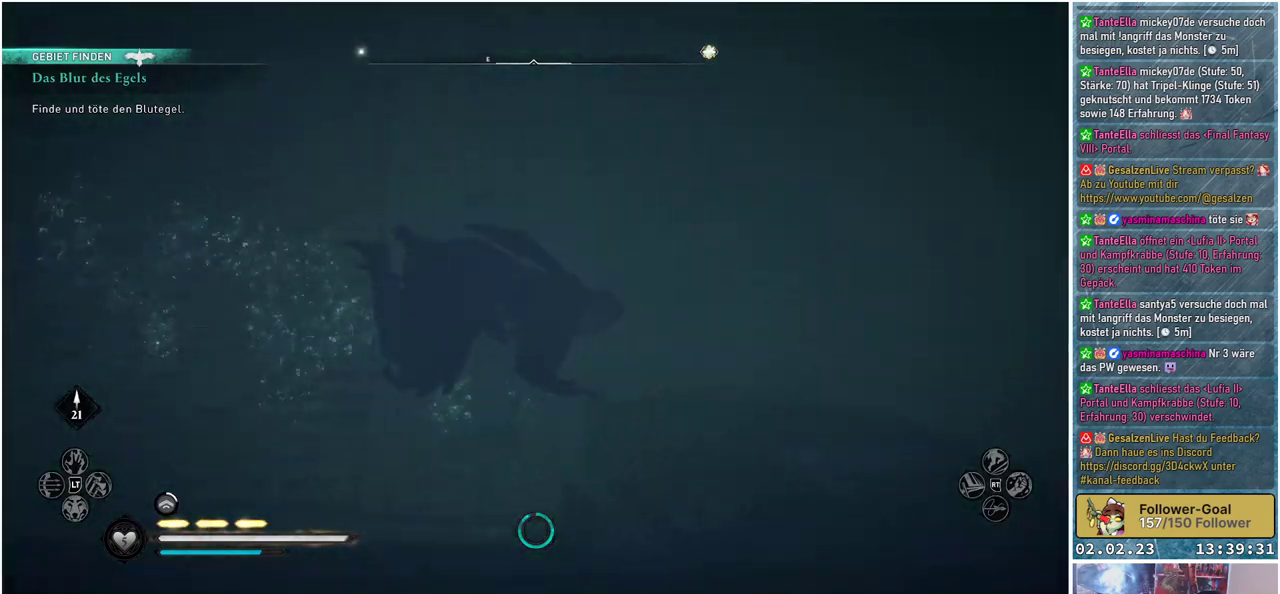
{"buttons": [], "left_stick": "right", "right_stick": "down", "events": [[216, "right_stick", "down"]]}
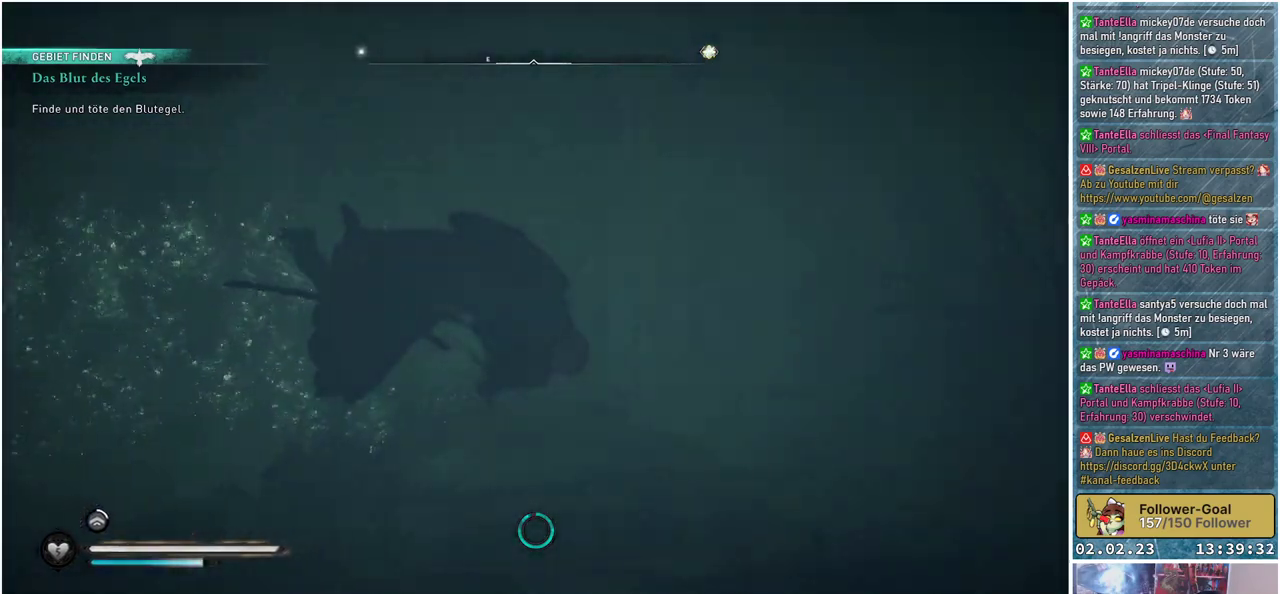
{"buttons": [], "left_stick": "up-left", "right_stick": "left", "events": [[217, "left_stick", "up-right"], [234, "right_stick", "center"], [334, "left_stick", "up"], [367, "right_stick", "left"], [467, "left_stick", "up-left"]]}
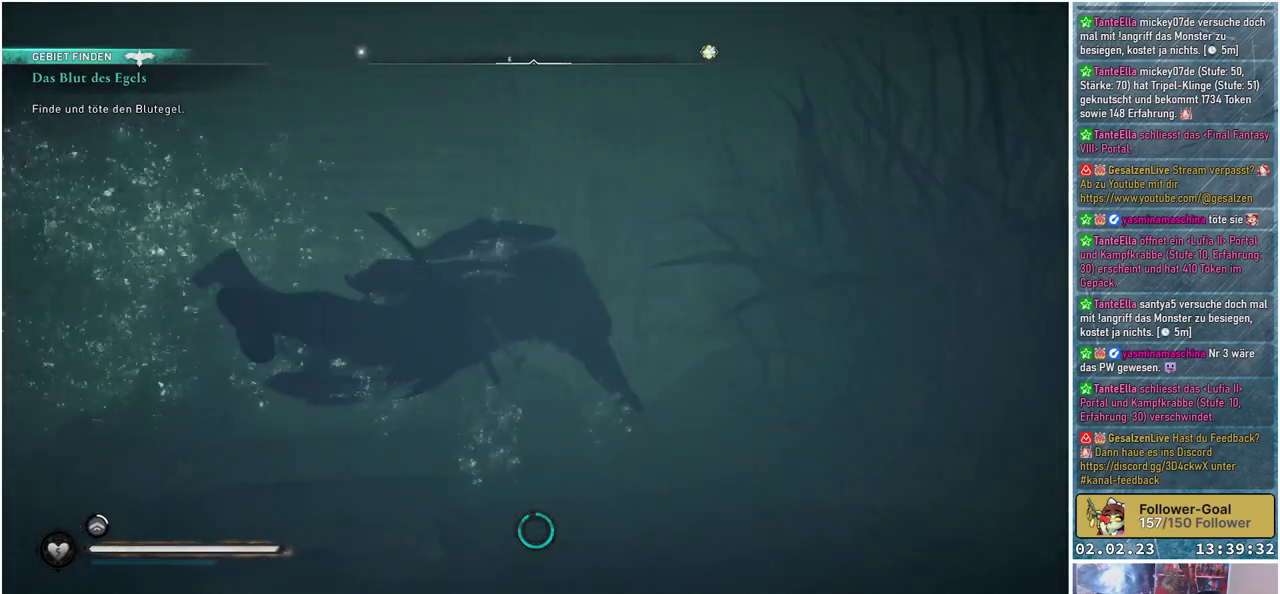
{"buttons": [], "left_stick": "up", "right_stick": "up", "events": [[233, "right_stick", "up-left"], [333, "left_stick", "up"], [417, "right_stick", "up"]]}
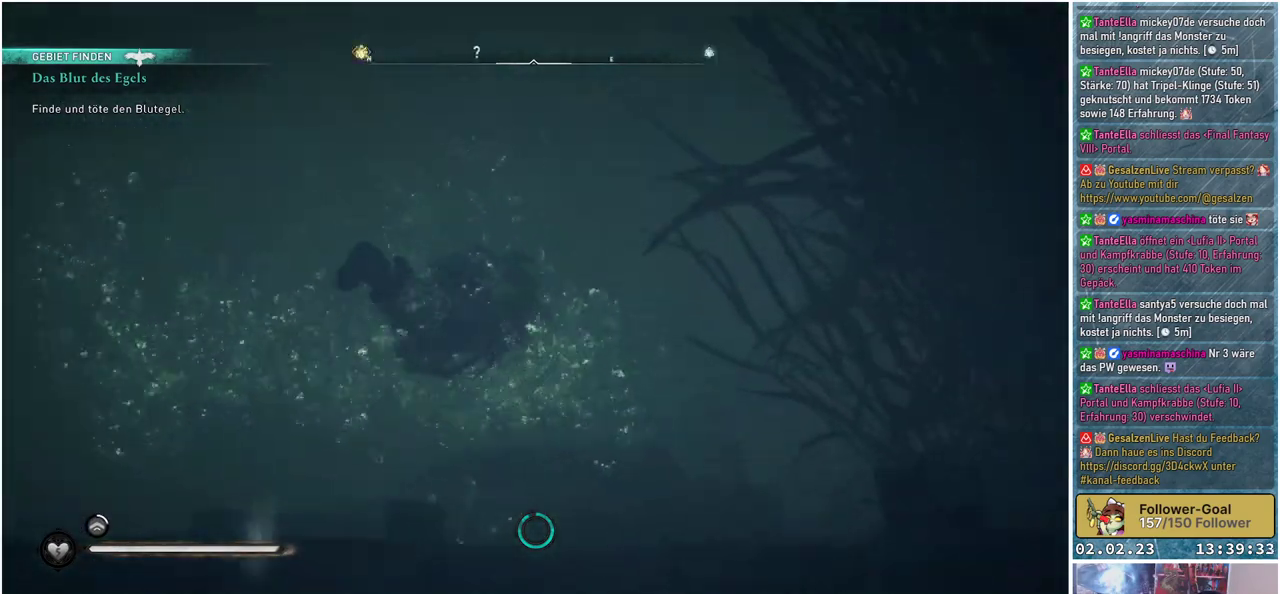
{"buttons": [], "left_stick": "up-left", "right_stick": "down-left", "events": [[117, "left_stick", "up-left"], [184, "right_stick", "center"], [400, "right_stick", "down-left"]]}
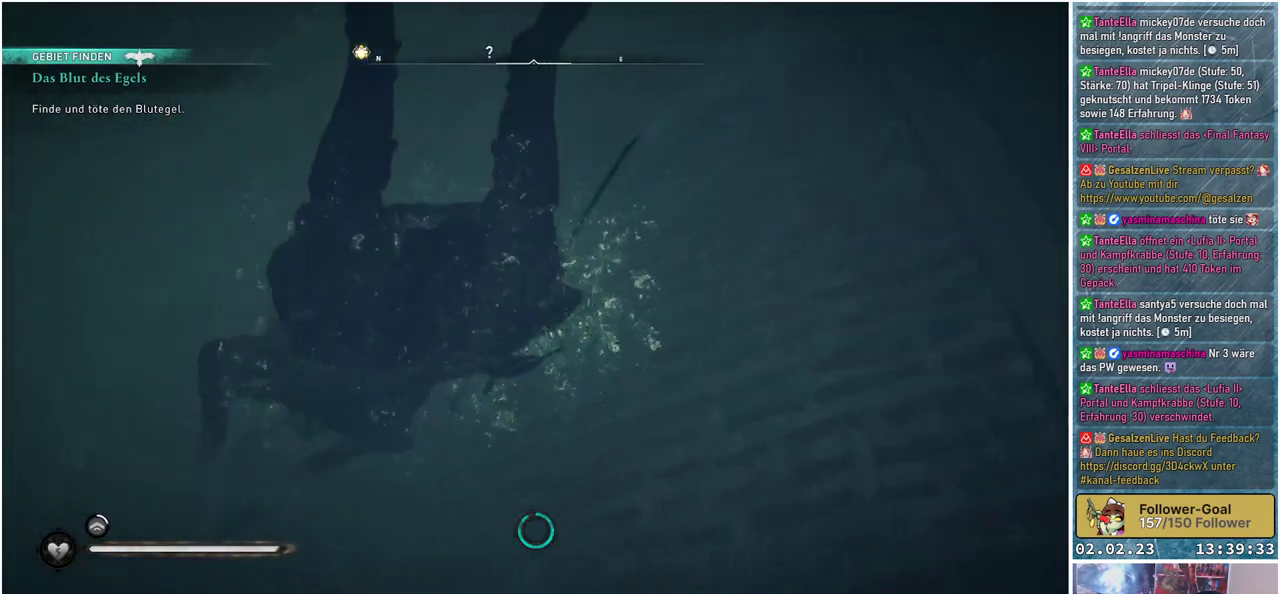
{"buttons": [], "left_stick": "up-left", "right_stick": "down-left", "events": []}
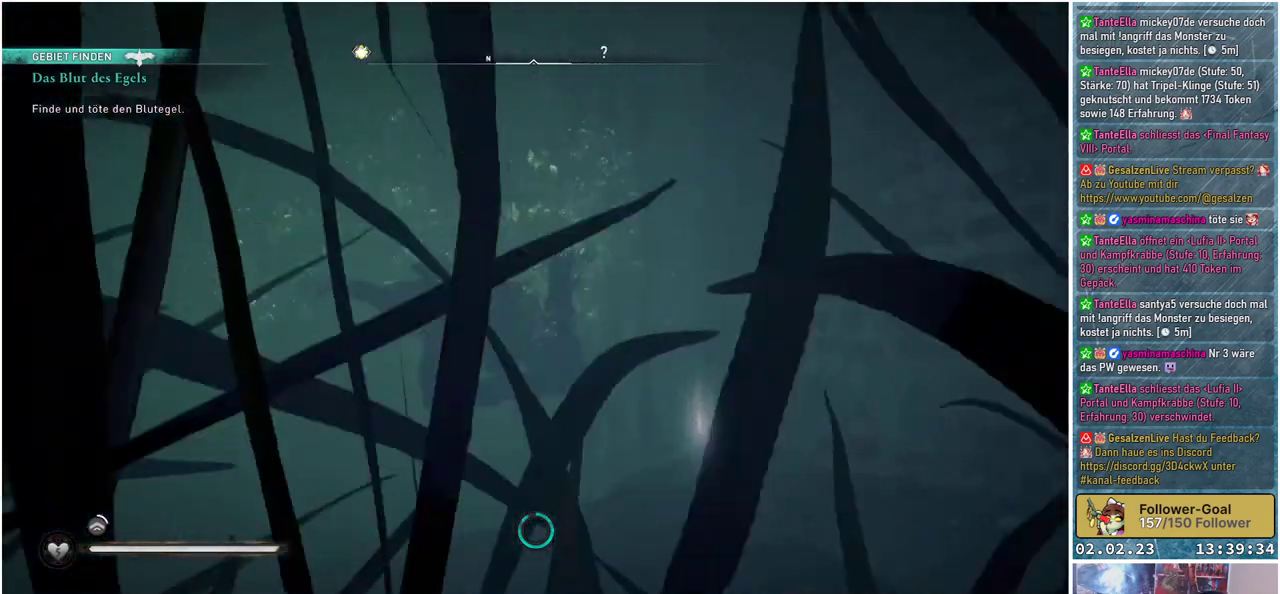
{"buttons": [], "left_stick": "up-left", "right_stick": "down-right", "events": [[234, "right_stick", "down"], [367, "right_stick", "down-right"]]}
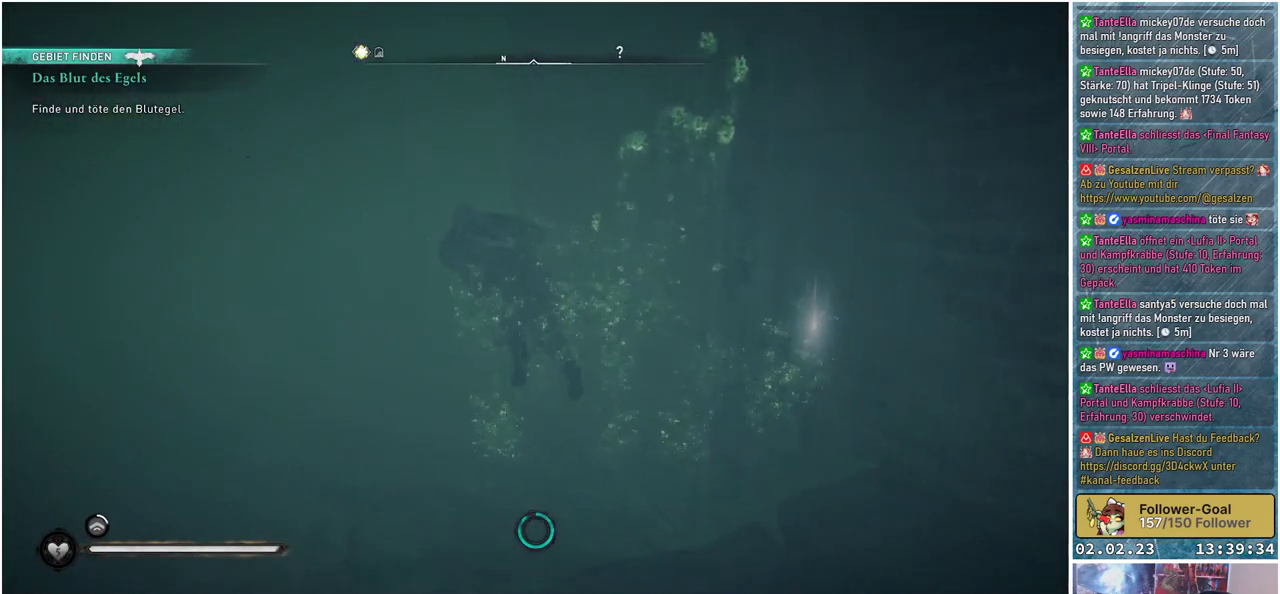
{"buttons": [], "left_stick": "up-left", "right_stick": "right", "events": [[133, "right_stick", "right"]]}
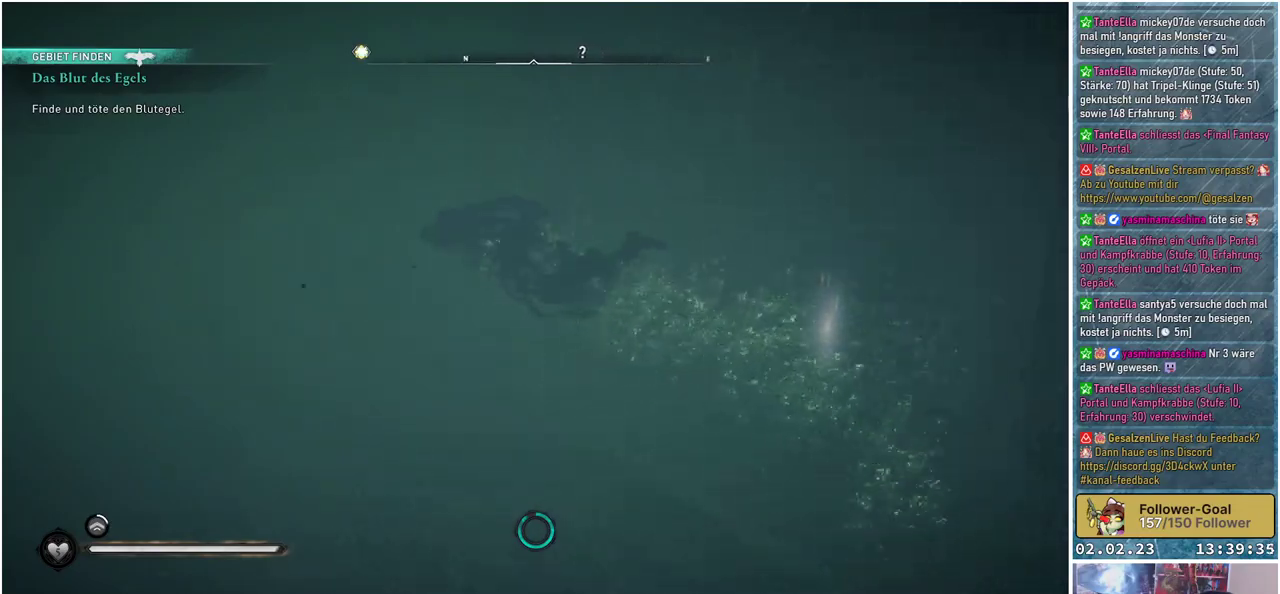
{"buttons": [], "left_stick": "up-left", "right_stick": "right", "events": []}